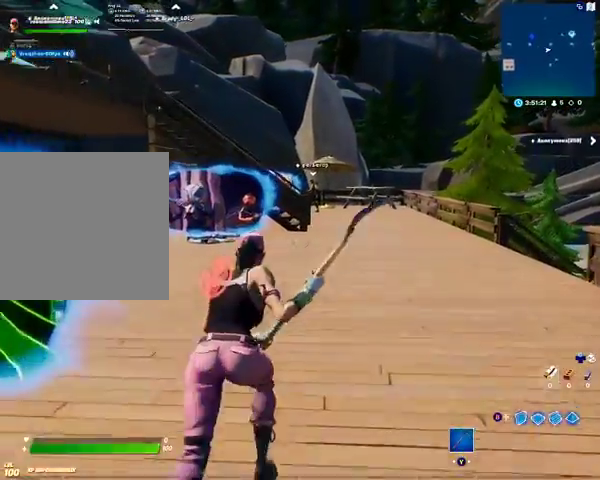
Gameplay with a controller (Xbox layout); each line is a JSON object with the inputs held at the frame after it. "events" lists button and stick changes between this image and that frame as [ms after this image, input, new state], when the widget could be followed in between.
{"buttons": [], "left_stick": "up-right", "right_stick": "center", "events": []}
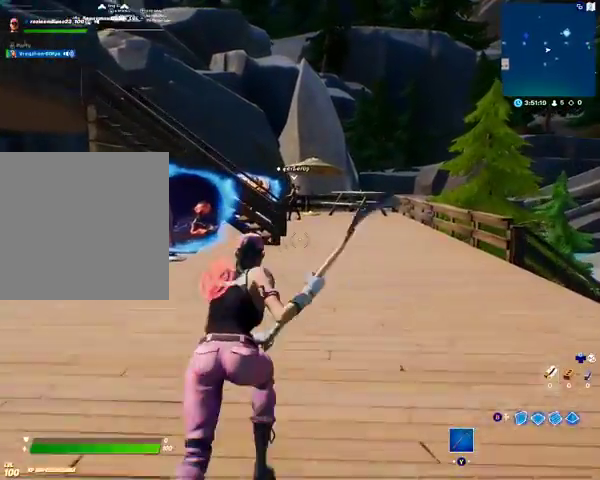
{"buttons": [], "left_stick": "up-right", "right_stick": "center", "events": []}
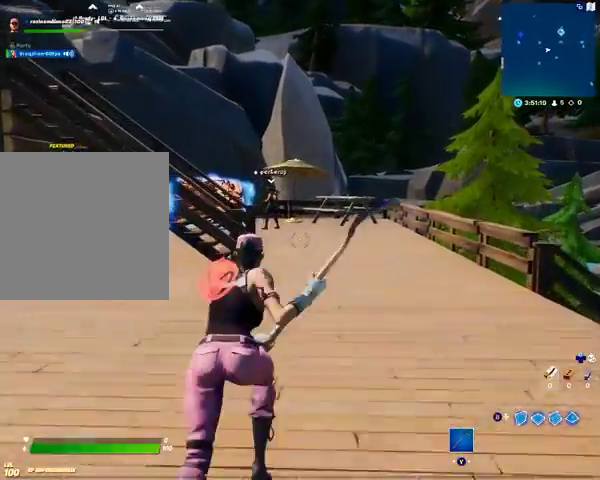
{"buttons": [], "left_stick": "up", "right_stick": "center", "events": [[367, "left_stick", "up"]]}
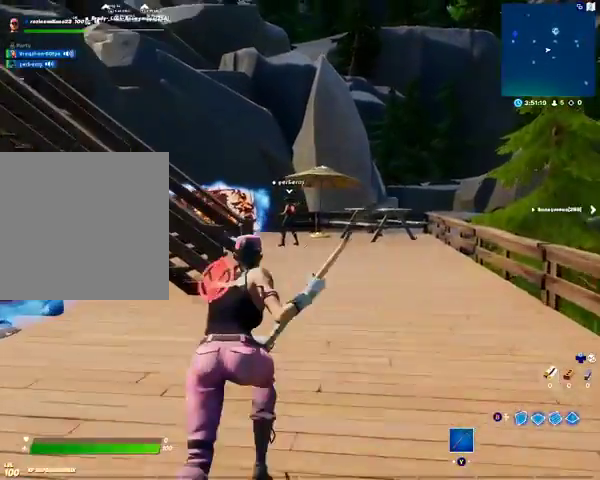
{"buttons": [], "left_stick": "up", "right_stick": "center", "events": [[67, "right_stick", "left"], [233, "right_stick", "center"]]}
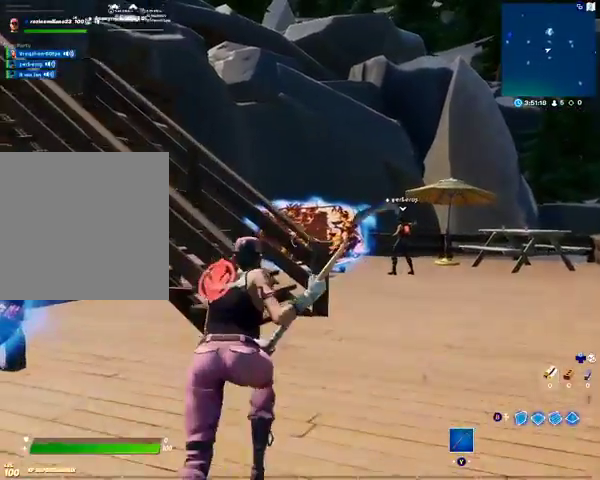
{"buttons": [], "left_stick": "up", "right_stick": "center", "events": []}
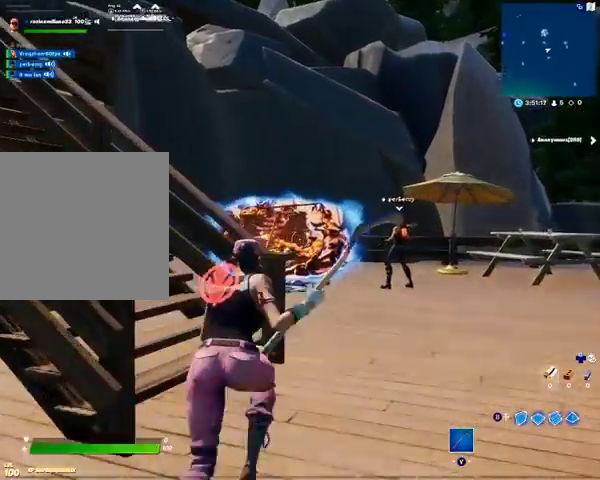
{"buttons": [], "left_stick": "up-right", "right_stick": "center", "events": [[300, "left_stick", "up-right"]]}
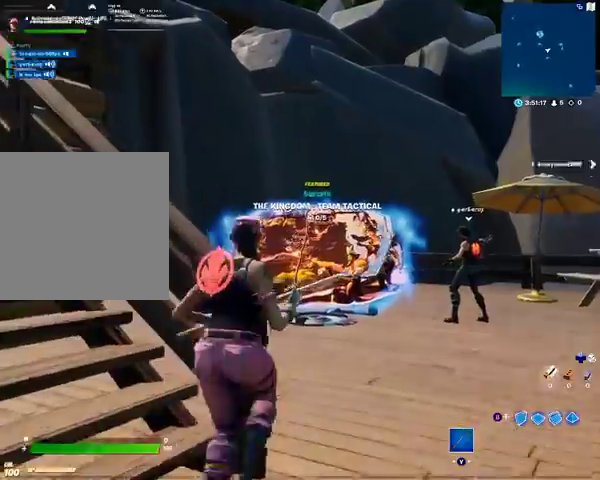
{"buttons": [], "left_stick": "up-right", "right_stick": "center", "events": []}
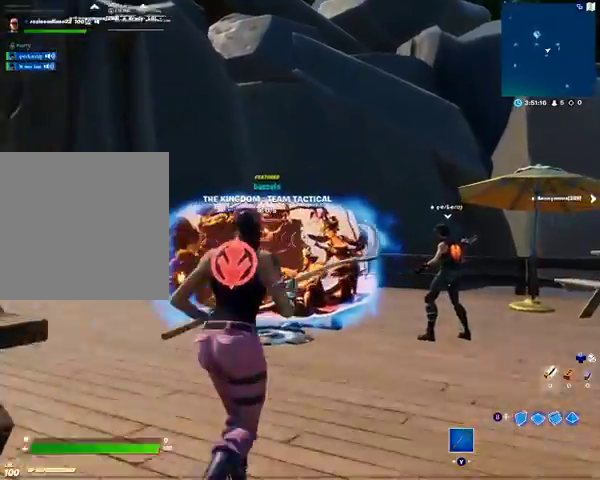
{"buttons": [], "left_stick": "up-right", "right_stick": "center", "events": []}
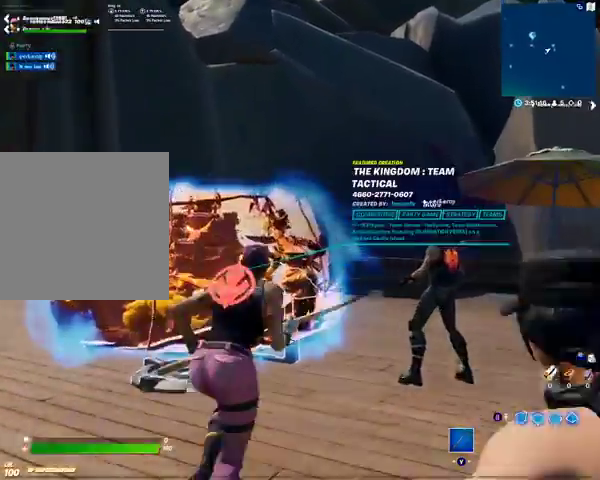
{"buttons": [], "left_stick": "up-right", "right_stick": "left", "events": [[67, "A", "down"], [167, "A", "up"], [367, "right_stick", "left"]]}
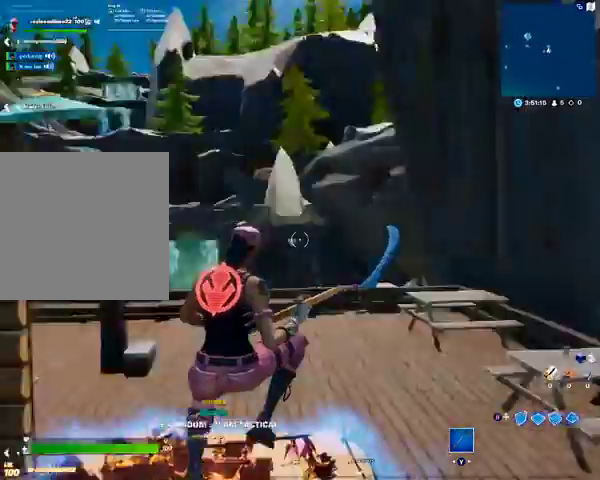
{"buttons": [], "left_stick": "up-right", "right_stick": "up-left", "events": [[33, "right_stick", "down-left"], [167, "right_stick", "center"], [433, "right_stick", "up-left"]]}
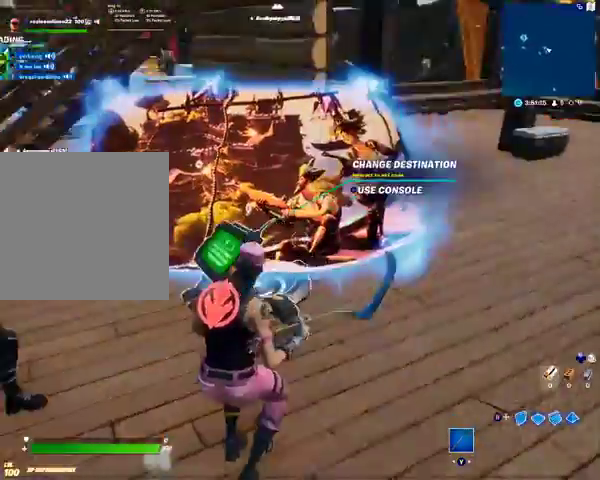
{"buttons": [], "left_stick": "center", "right_stick": "center", "events": [[100, "left_stick", "center"], [100, "right_stick", "center"]]}
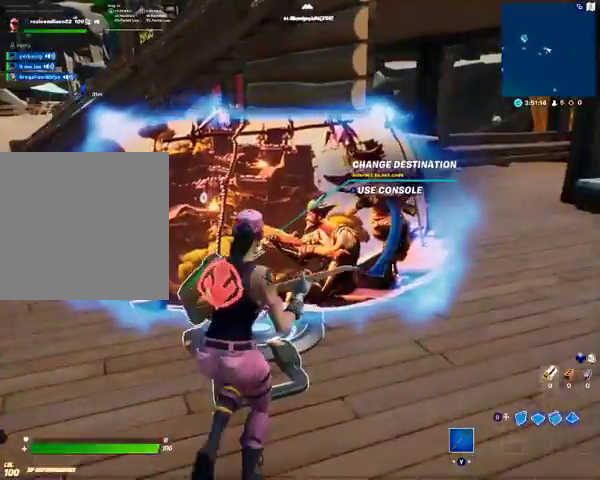
{"buttons": [], "left_stick": "center", "right_stick": "left", "events": [[300, "right_stick", "left"]]}
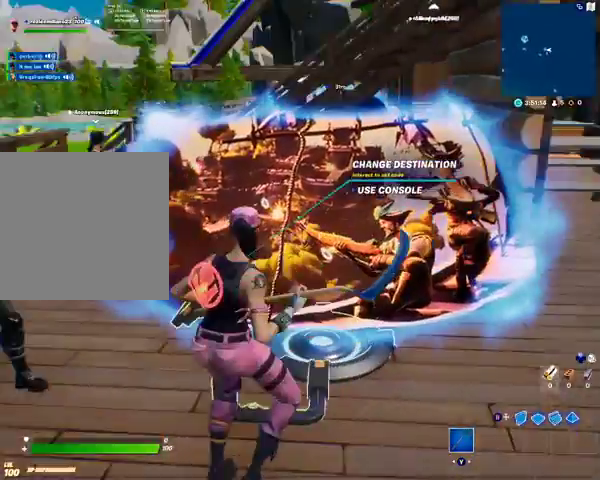
{"buttons": [], "left_stick": "center", "right_stick": "center", "events": [[67, "right_stick", "center"], [200, "left_stick", "down-left"], [367, "left_stick", "center"]]}
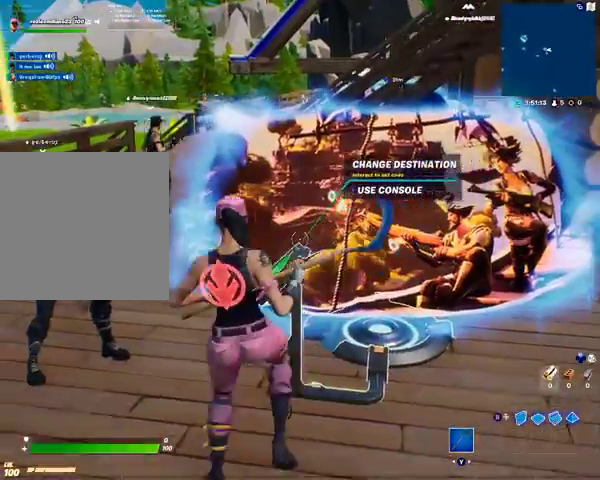
{"buttons": [], "left_stick": "center", "right_stick": "center", "events": []}
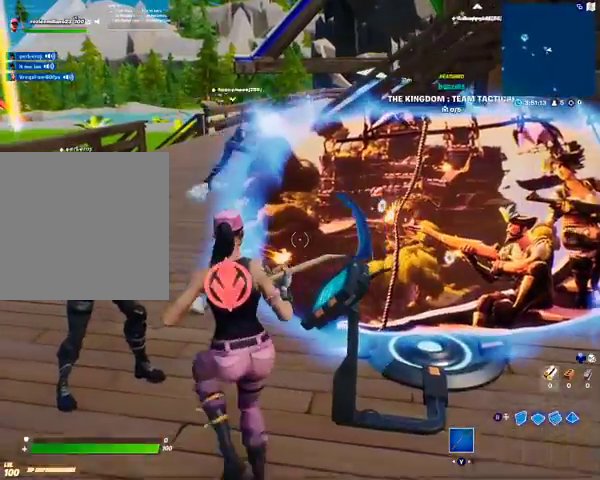
{"buttons": [], "left_stick": "center", "right_stick": "left", "events": [[433, "right_stick", "left"]]}
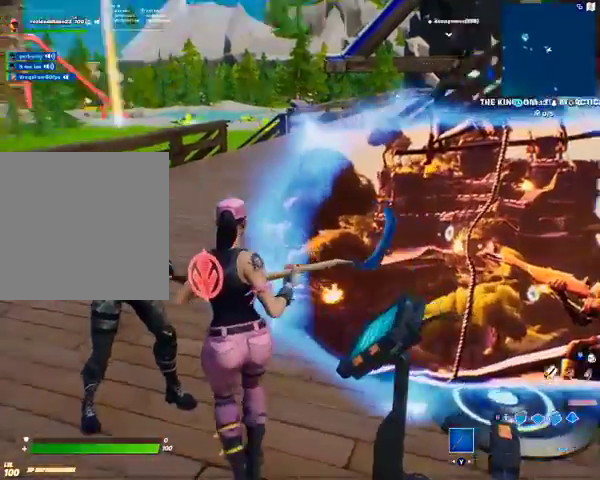
{"buttons": [], "left_stick": "center", "right_stick": "center", "events": [[200, "right_stick", "center"]]}
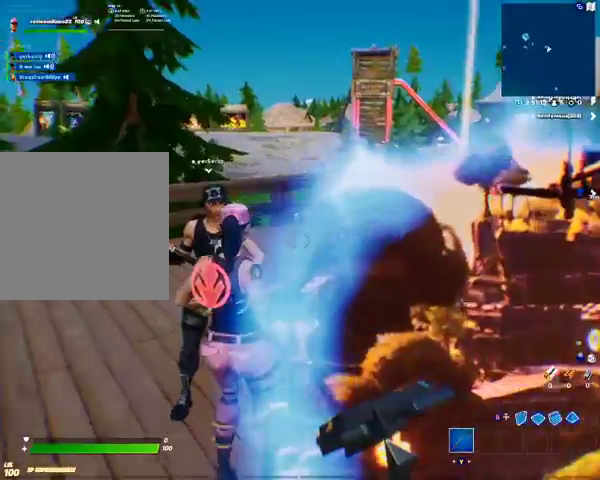
{"buttons": [], "left_stick": "center", "right_stick": "center", "events": []}
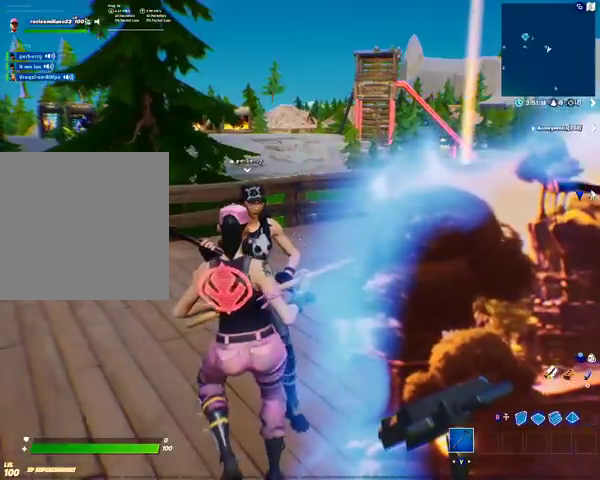
{"buttons": [], "left_stick": "center", "right_stick": "center", "events": [[167, "DPAD_DOWN", "down"], [267, "DPAD_DOWN", "up"], [267, "right_stick", "down-right"], [433, "right_stick", "center"]]}
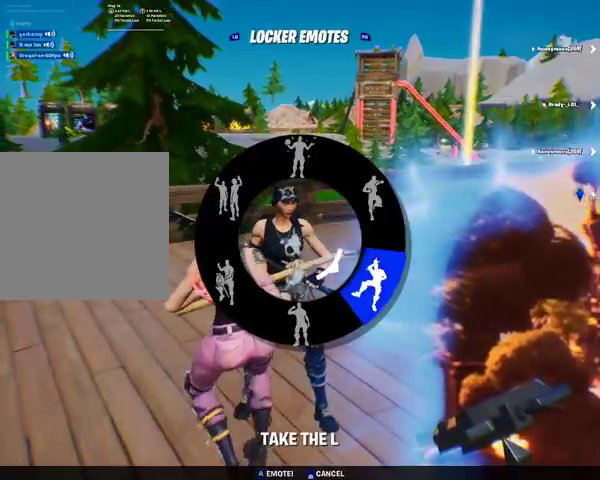
{"buttons": [], "left_stick": "center", "right_stick": "center", "events": [[300, "A", "down"], [367, "A", "up"]]}
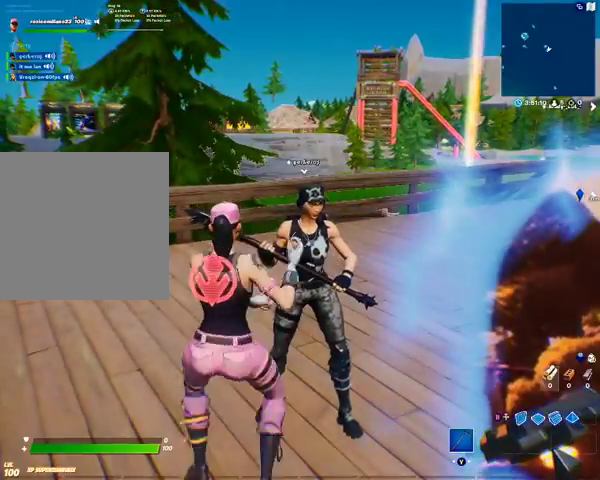
{"buttons": [], "left_stick": "center", "right_stick": "center", "events": [[133, "right_stick", "right"], [300, "right_stick", "center"]]}
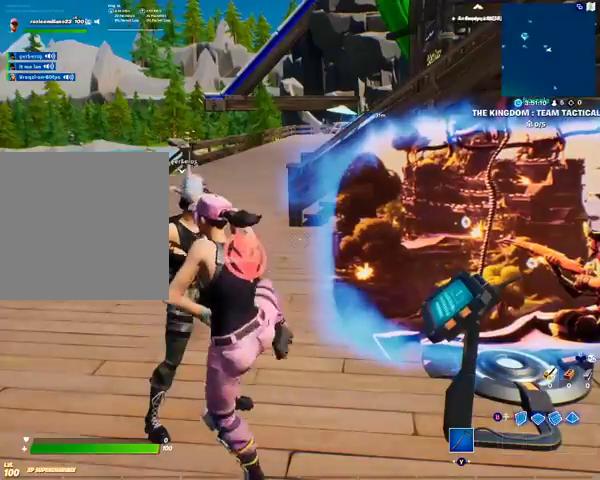
{"buttons": [], "left_stick": "center", "right_stick": "center", "events": []}
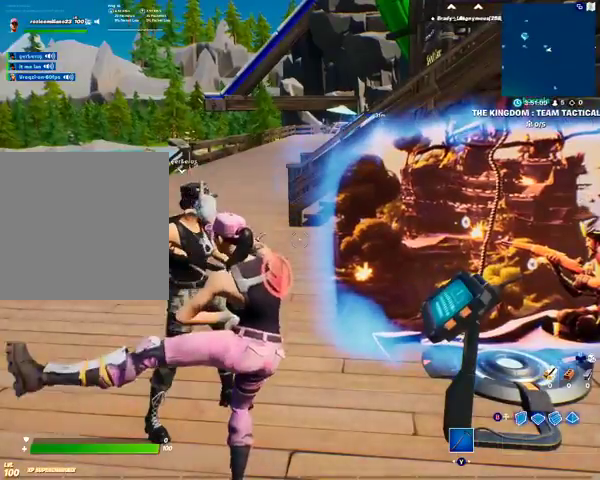
{"buttons": [], "left_stick": "center", "right_stick": "center", "events": []}
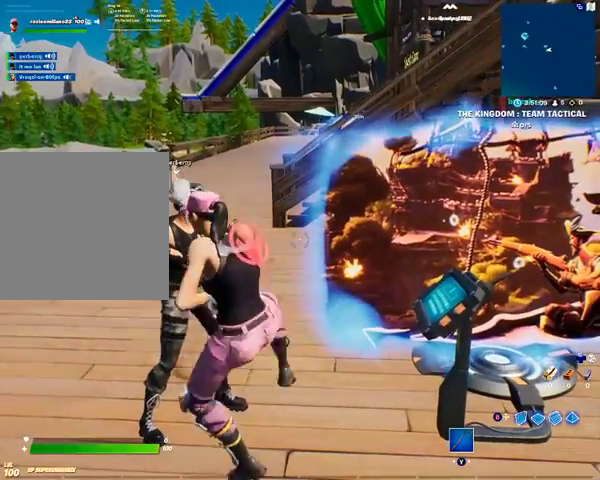
{"buttons": [], "left_stick": "center", "right_stick": "center", "events": []}
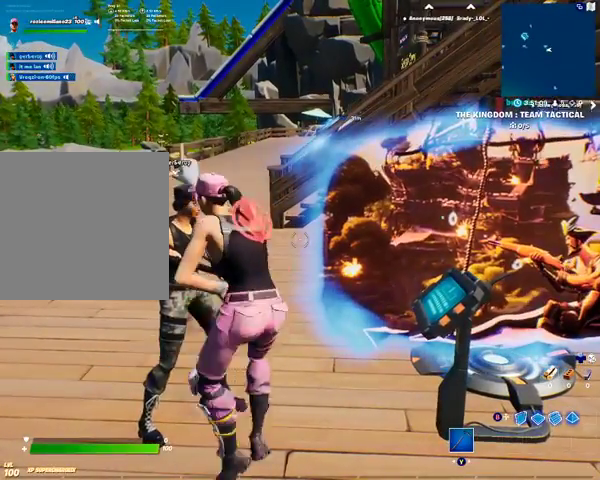
{"buttons": [], "left_stick": "center", "right_stick": "center", "events": []}
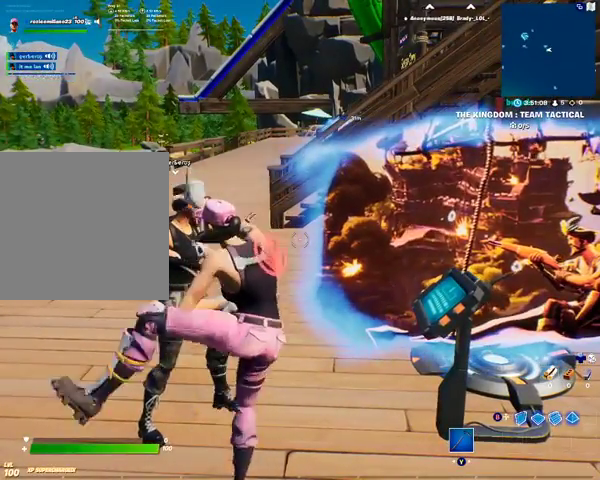
{"buttons": [], "left_stick": "center", "right_stick": "center", "events": []}
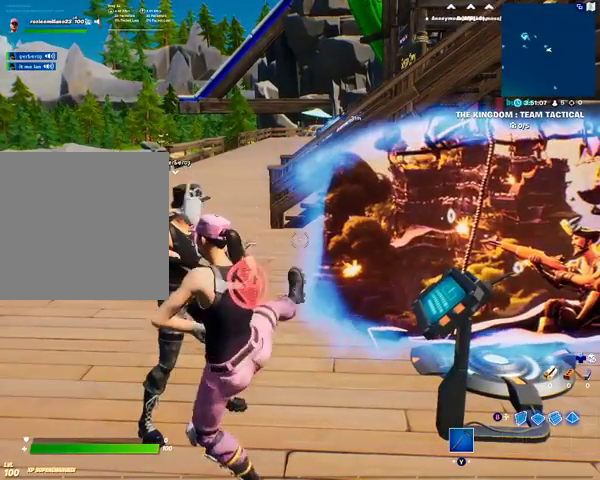
{"buttons": [], "left_stick": "center", "right_stick": "center", "events": []}
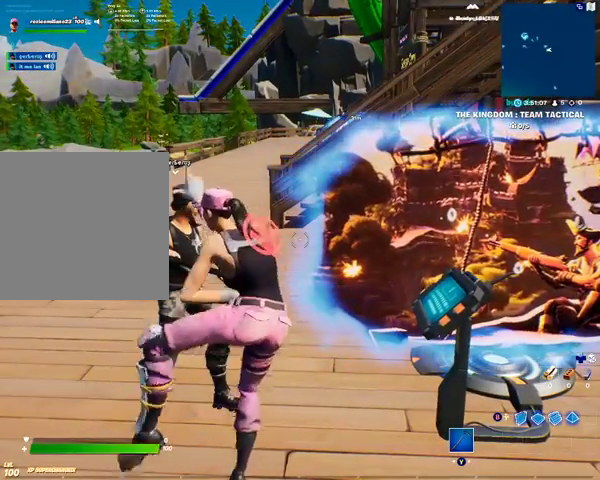
{"buttons": [], "left_stick": "center", "right_stick": "center", "events": []}
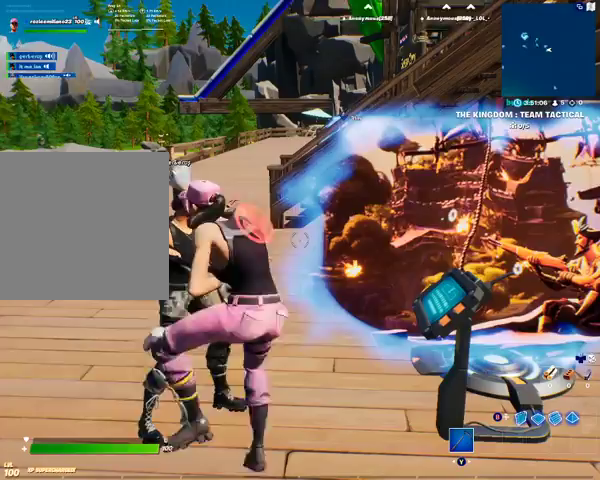
{"buttons": [], "left_stick": "center", "right_stick": "center", "events": []}
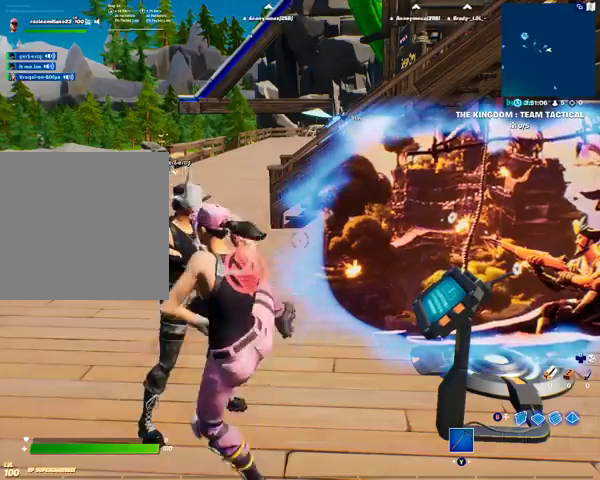
{"buttons": [], "left_stick": "center", "right_stick": "center", "events": []}